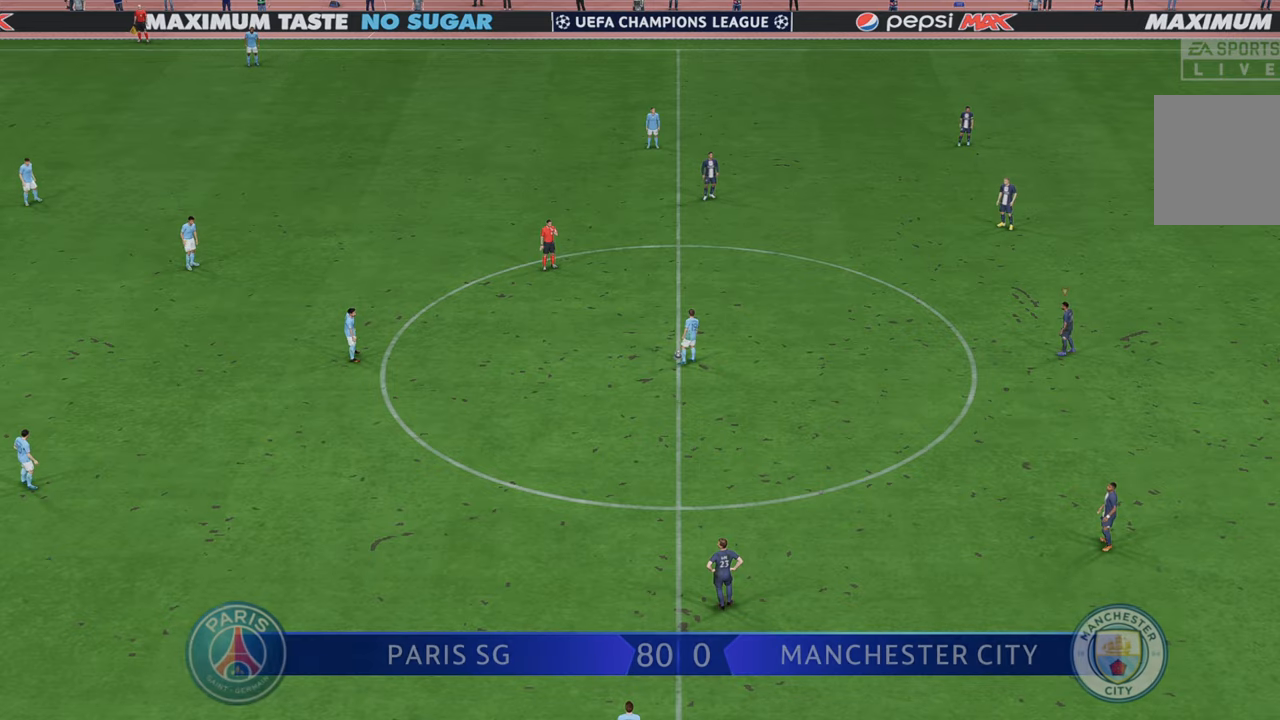
Gameplay with a controller (Xbox layout); each line is a JSON object with the inputs held at the frame after it. "events" lists button and stick changes between this image and that frame as [ms after this image, input, new state], when the widget could be followed in between. Not read: L3 R3.
{"buttons": ["R2"], "left_stick": "up-left", "right_stick": "center", "events": [[150, "left_stick", "up"], [500, "left_stick", "up-left"]]}
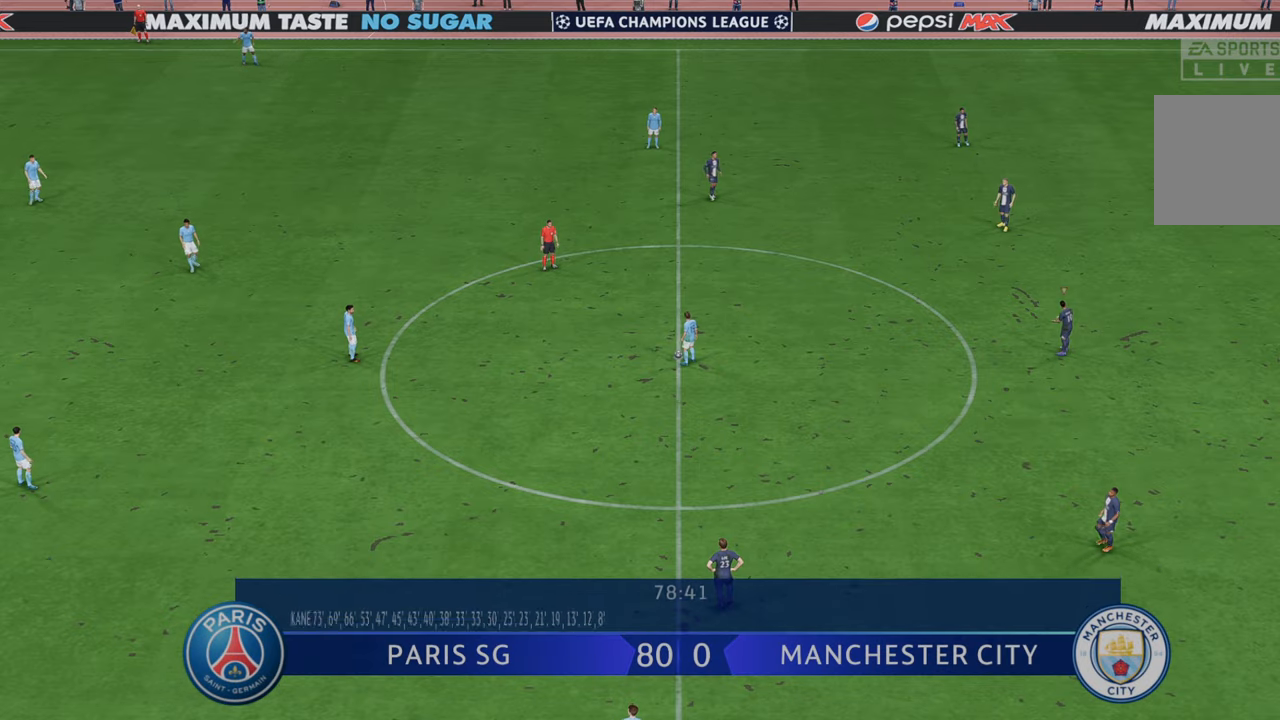
{"buttons": ["R2"], "left_stick": "up-left", "right_stick": "center", "events": []}
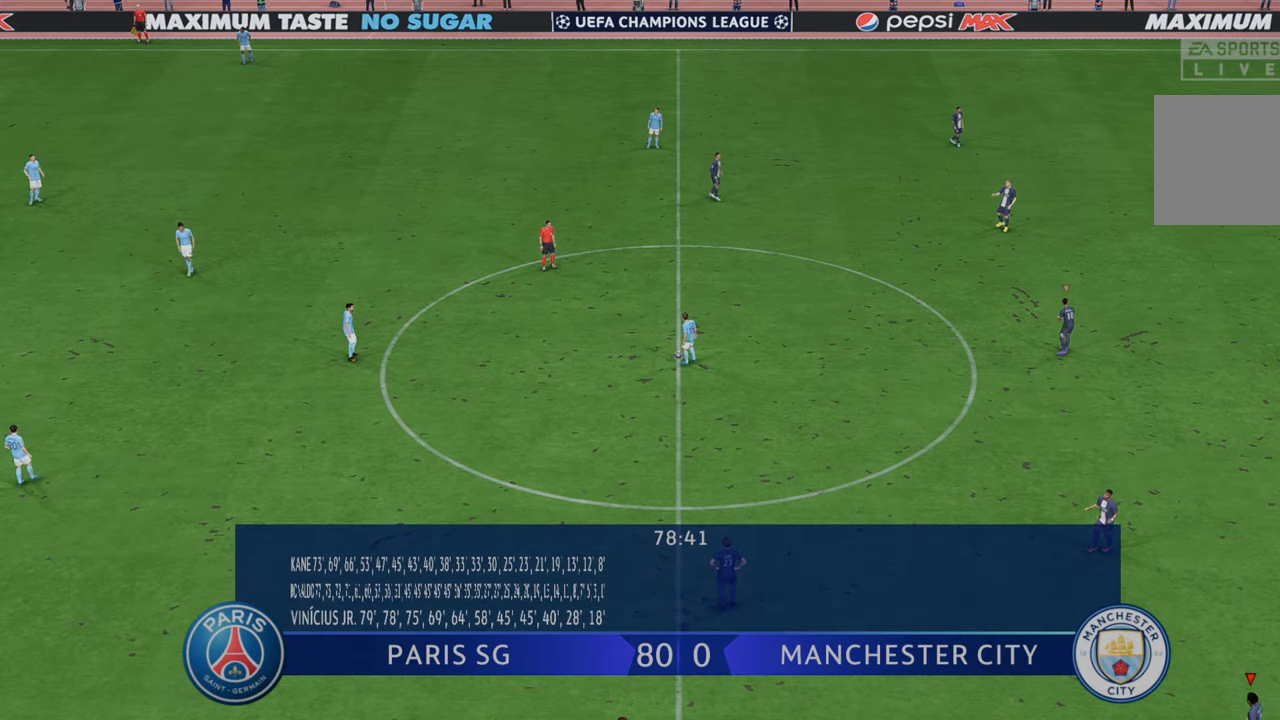
{"buttons": ["R2"], "left_stick": "up-left", "right_stick": "center", "events": []}
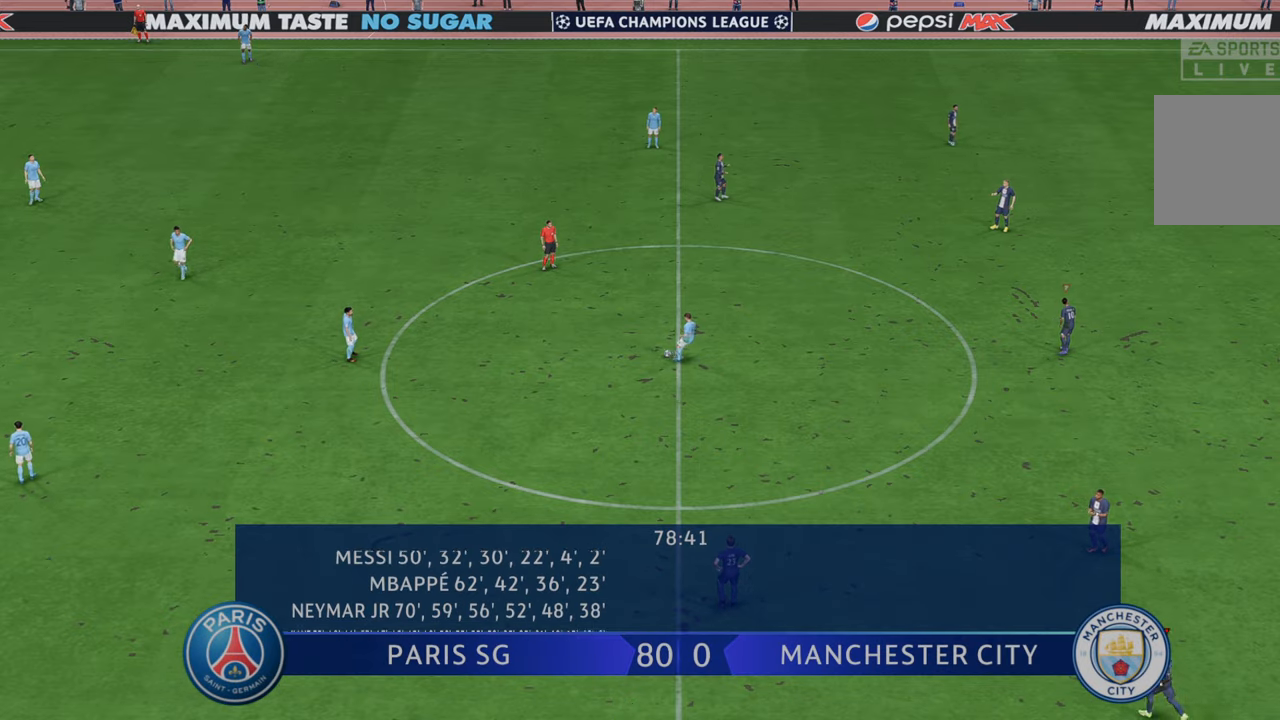
{"buttons": ["R2"], "left_stick": "up-left", "right_stick": "center", "events": []}
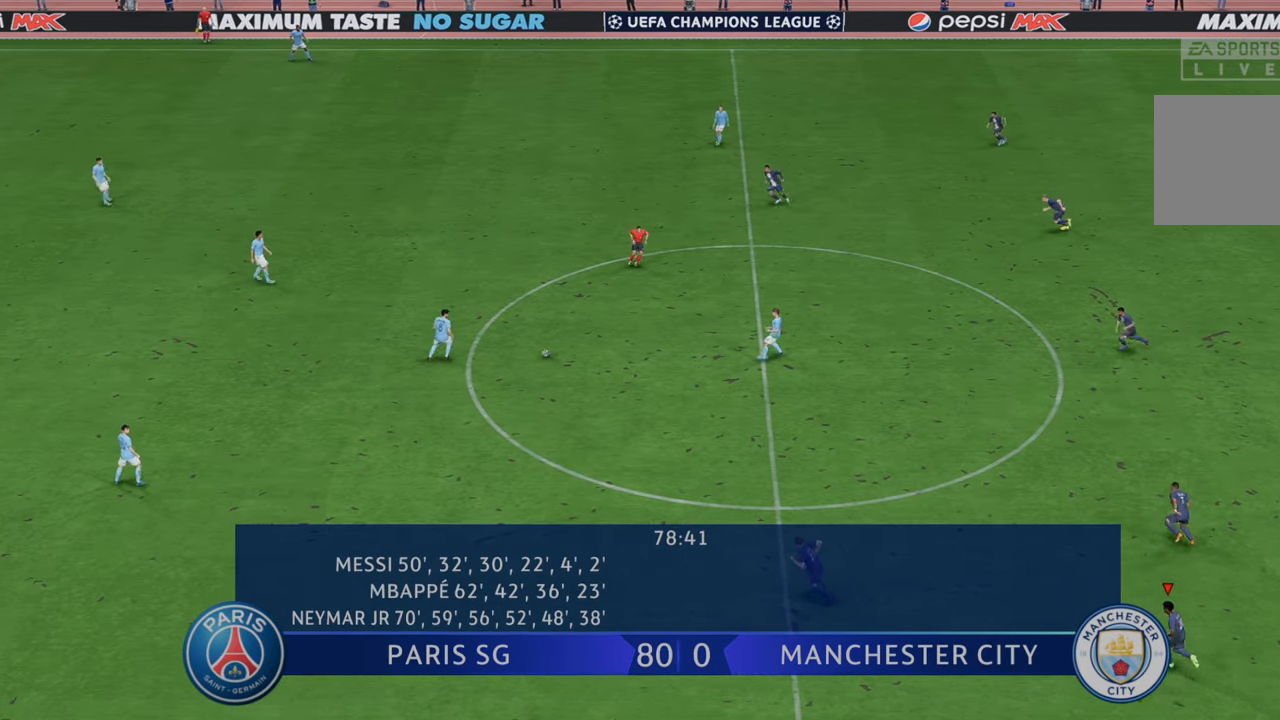
{"buttons": ["L1", "R2"], "left_stick": "up-left", "right_stick": "center", "events": [[450, "L1", "down"]]}
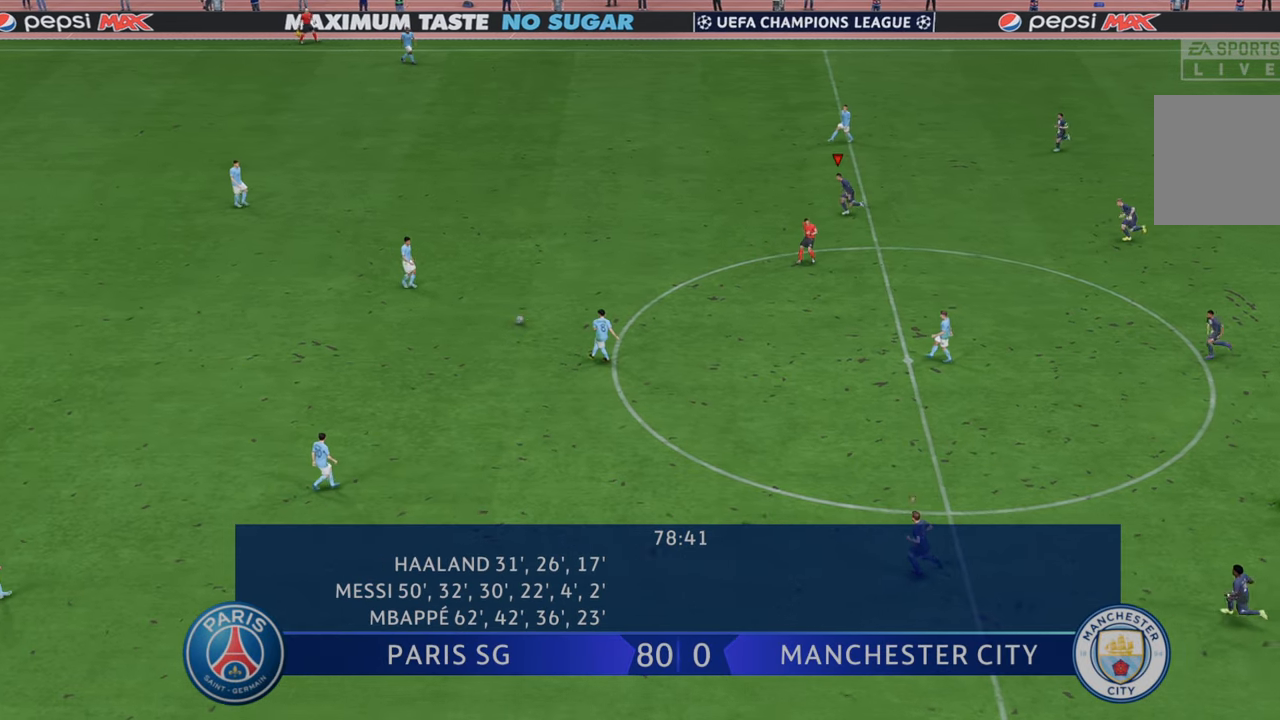
{"buttons": ["R2"], "left_stick": "down-left", "right_stick": "center", "events": [[100, "L1", "up"], [133, "left_stick", "left"], [483, "left_stick", "down-left"]]}
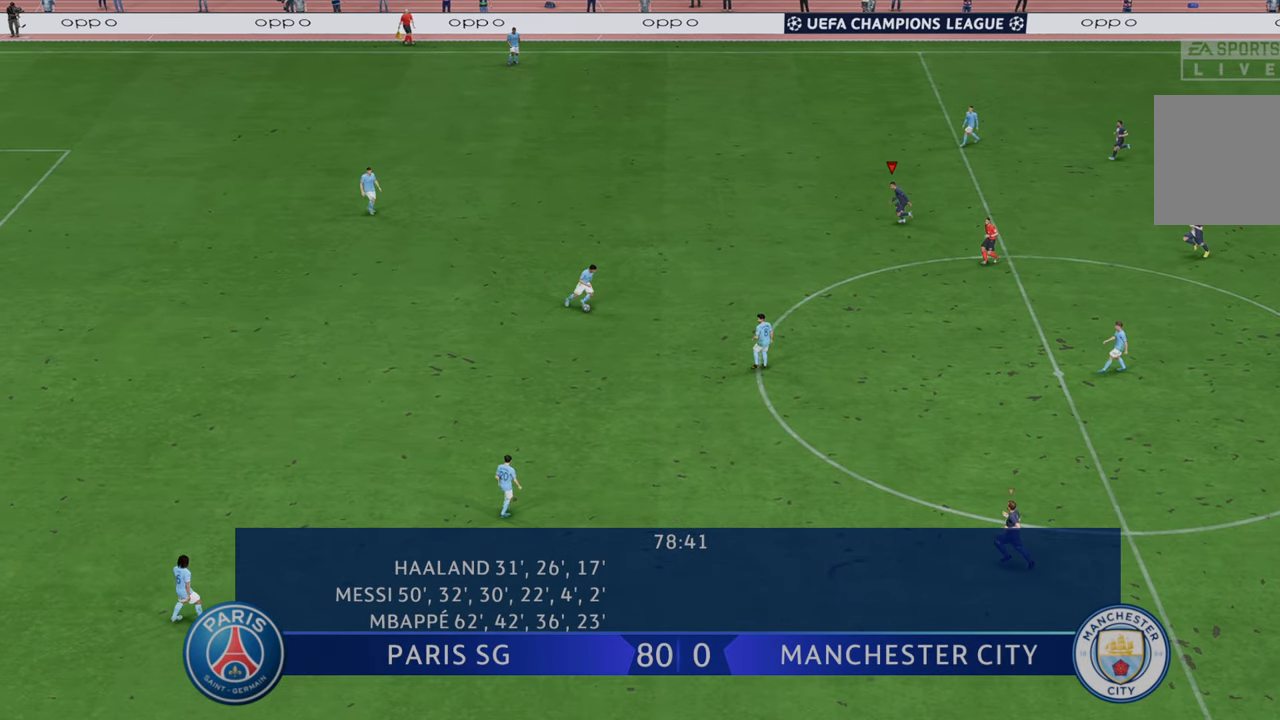
{"buttons": ["R2"], "left_stick": "down", "right_stick": "center", "events": [[367, "left_stick", "down"]]}
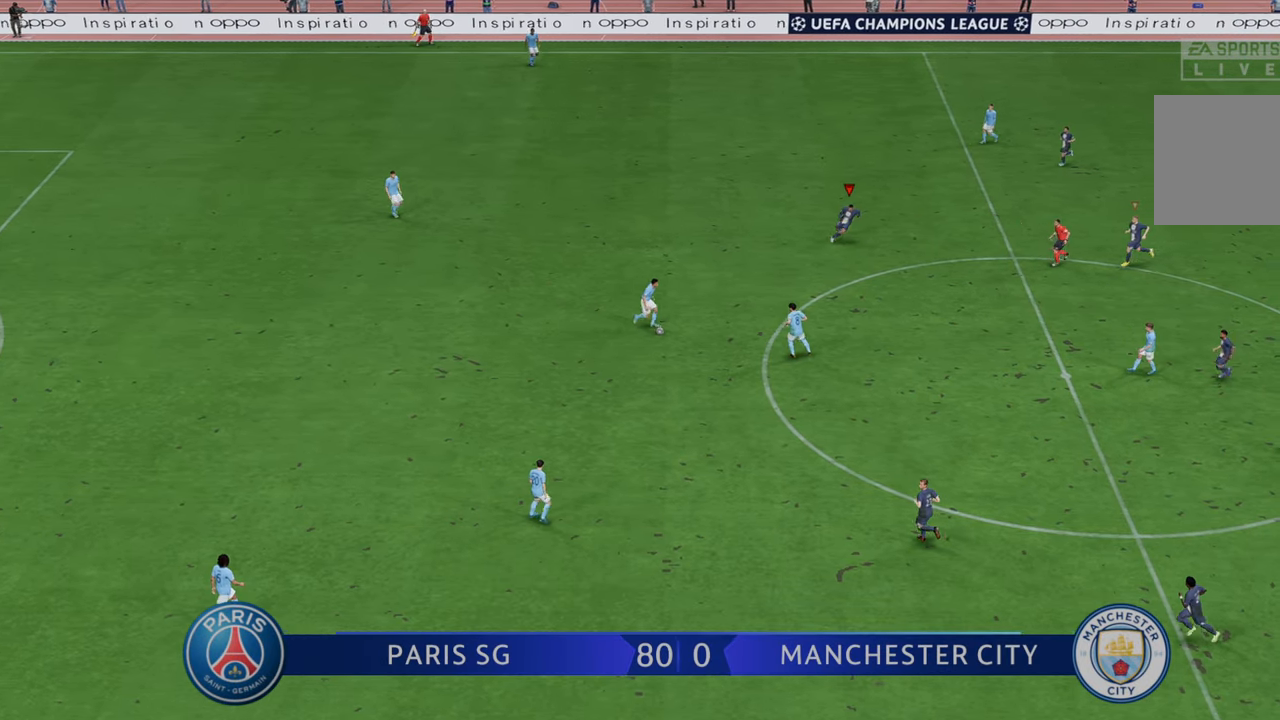
{"buttons": ["R2"], "left_stick": "down", "right_stick": "center", "events": []}
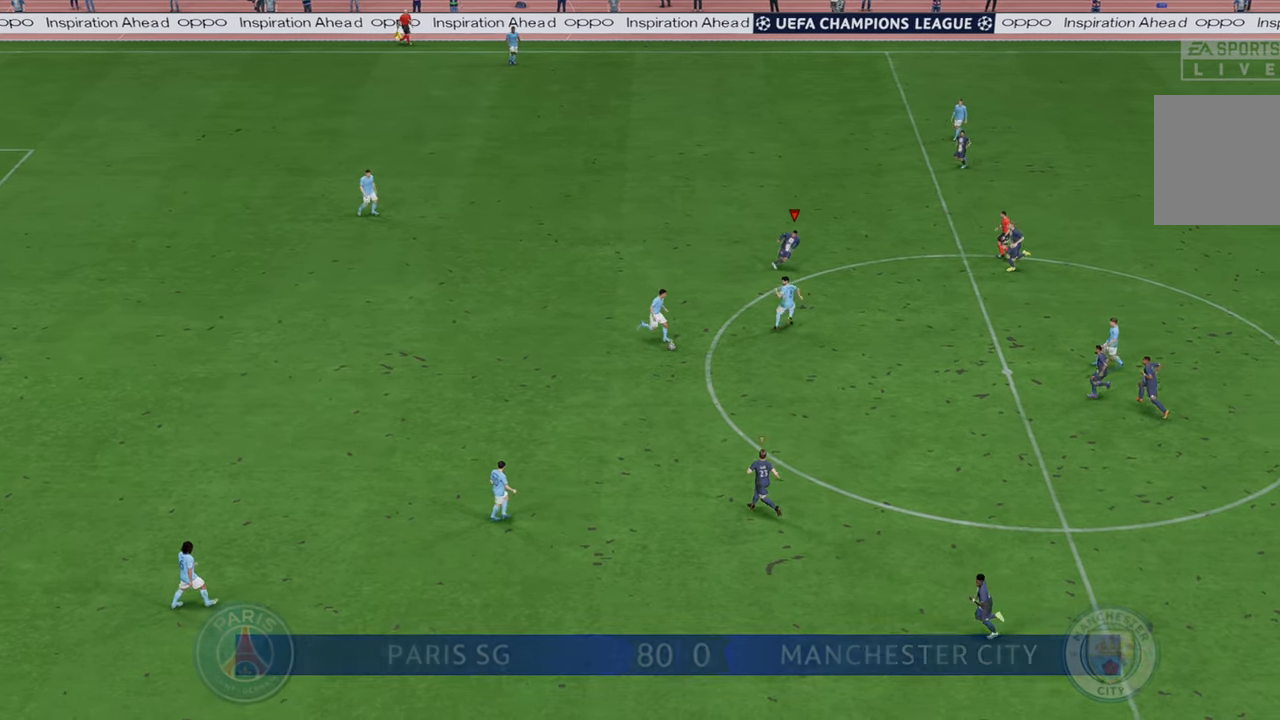
{"buttons": ["R2"], "left_stick": "down", "right_stick": "center", "events": []}
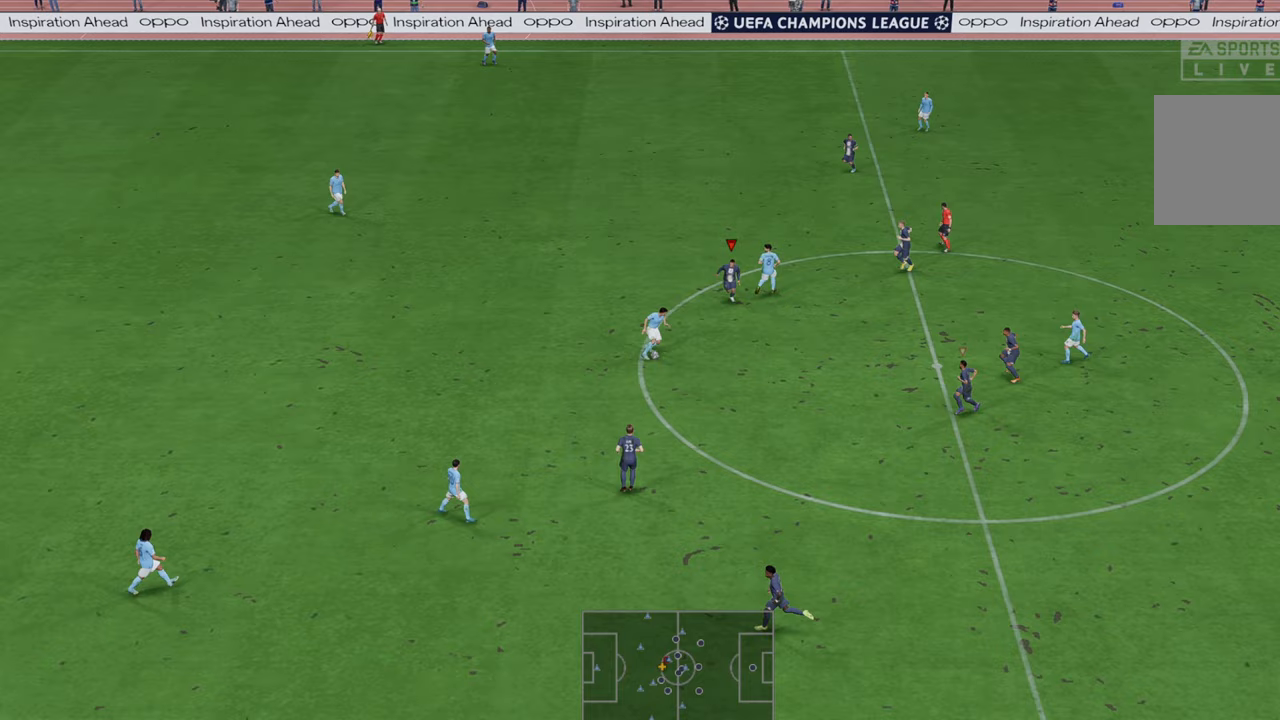
{"buttons": ["R2"], "left_stick": "down", "right_stick": "center", "events": []}
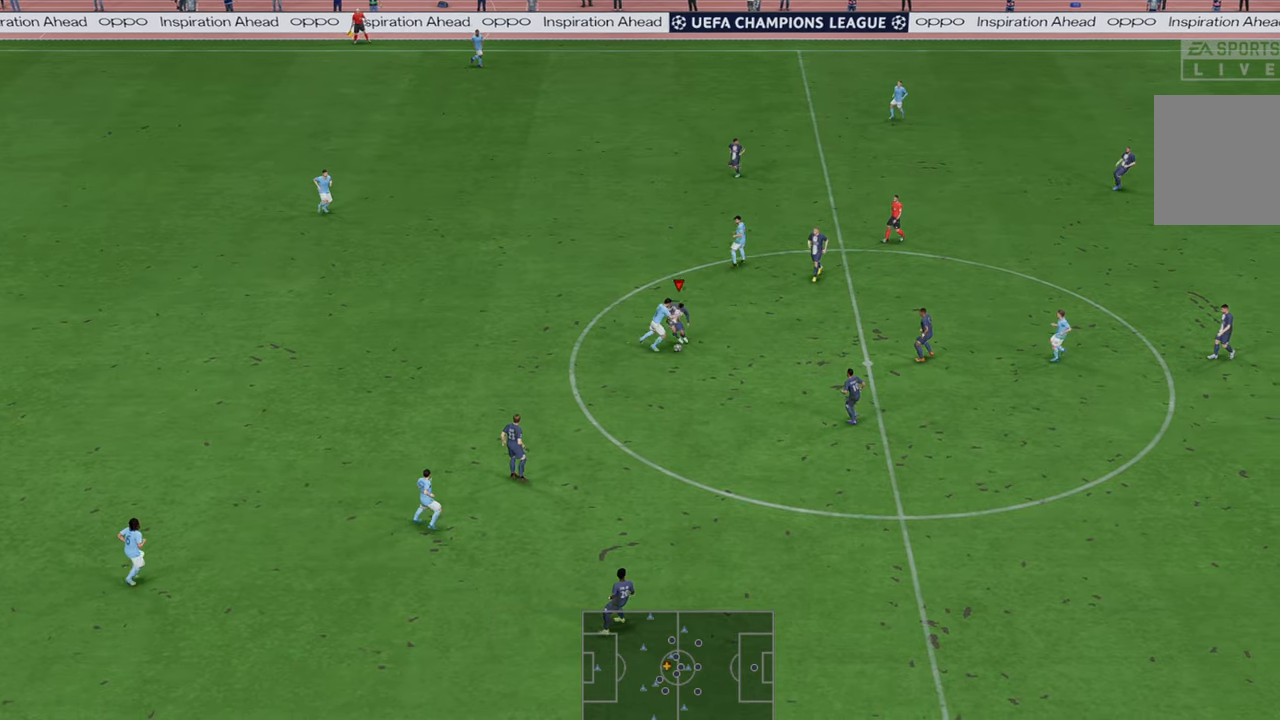
{"buttons": ["R2"], "left_stick": "down", "right_stick": "center", "events": []}
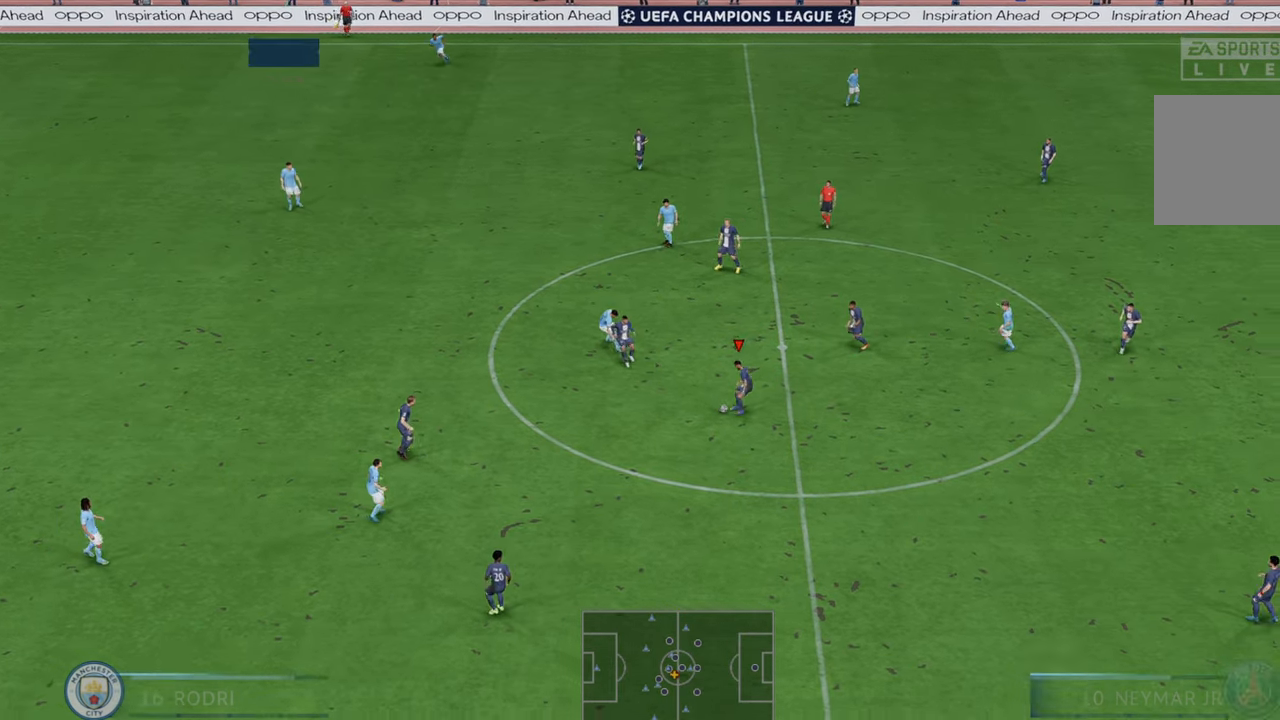
{"buttons": ["R2"], "left_stick": "down", "right_stick": "center", "events": []}
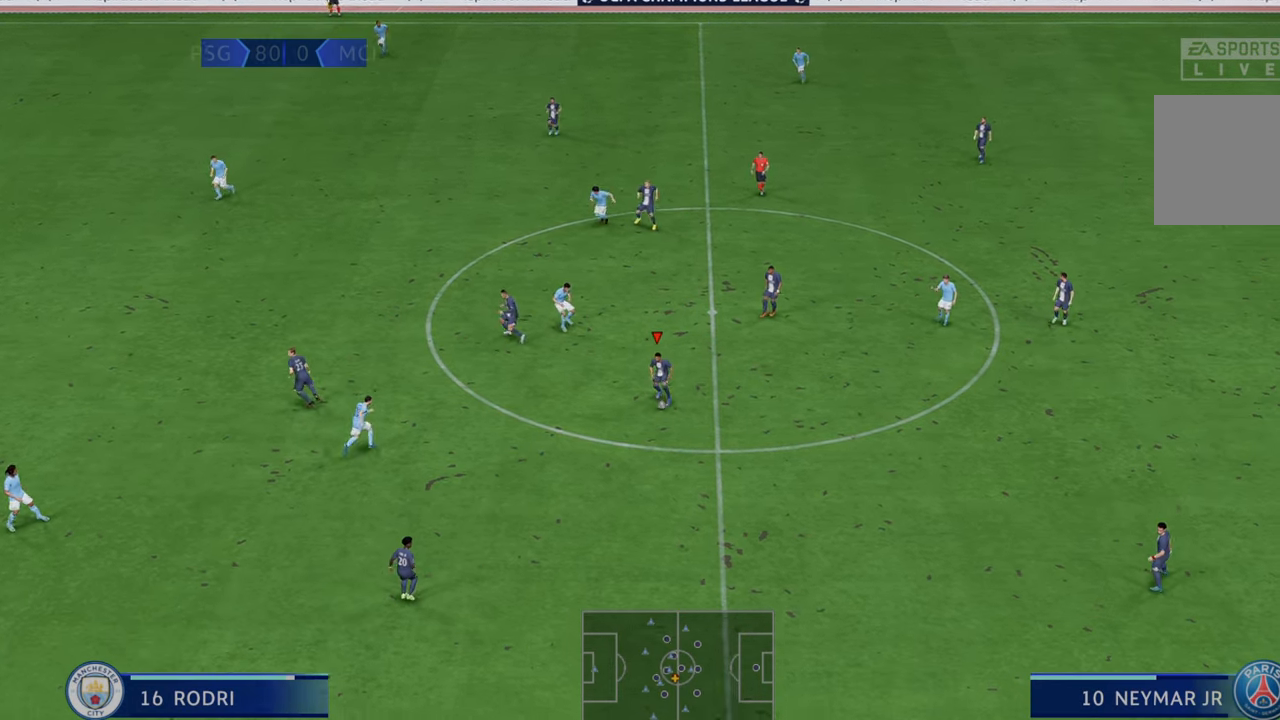
{"buttons": ["R2"], "left_stick": "left", "right_stick": "center", "events": [[17, "left_stick", "left"], [150, "A", "down"], [333, "A", "up"]]}
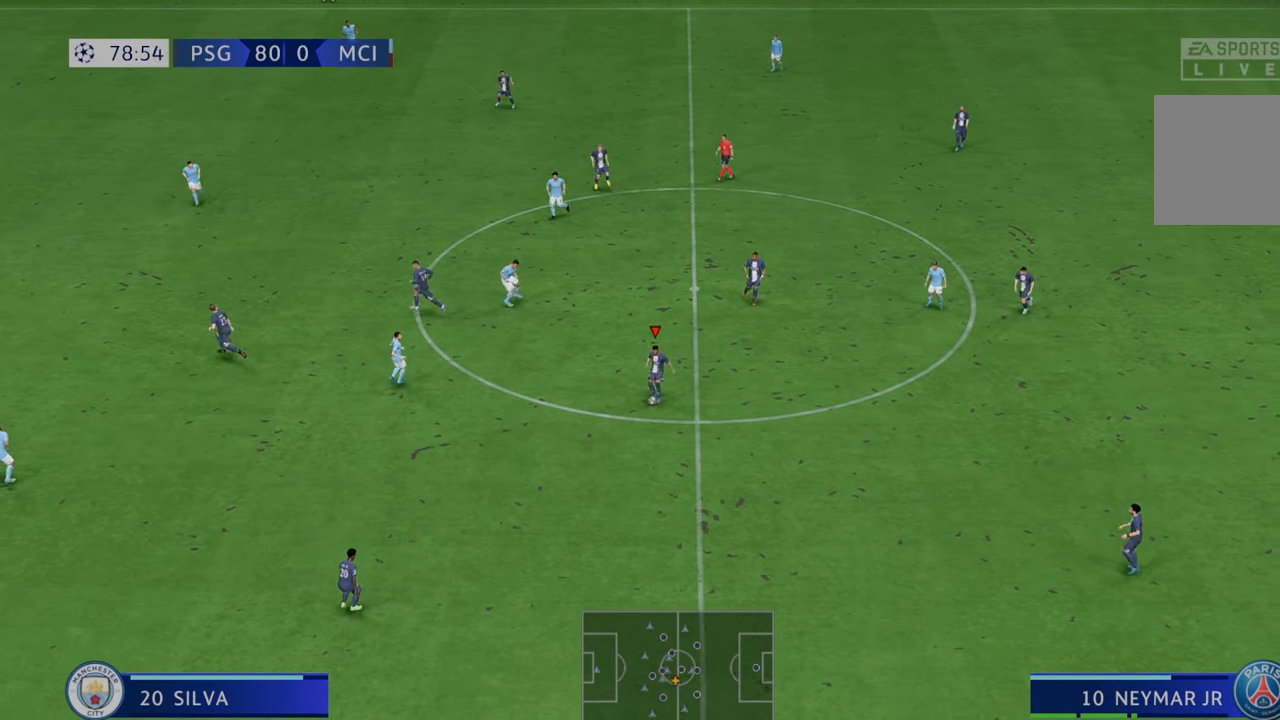
{"buttons": ["R2"], "left_stick": "left", "right_stick": "center", "events": []}
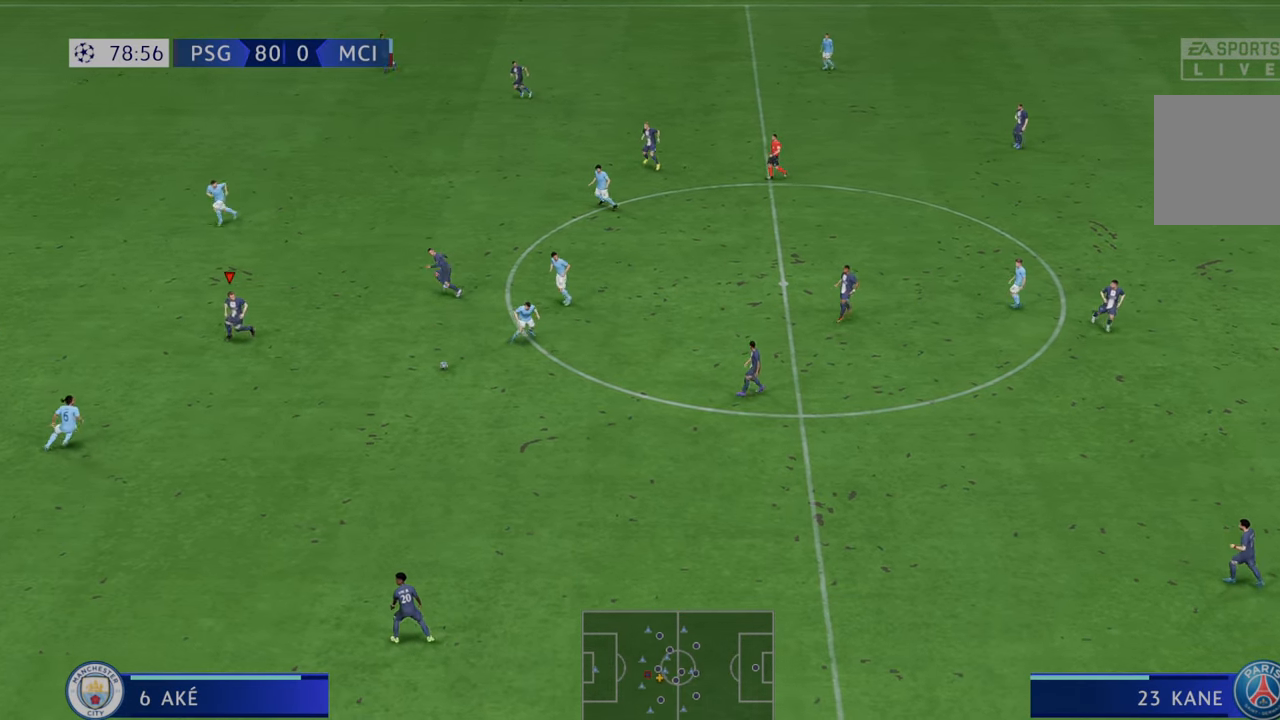
{"buttons": ["R2"], "left_stick": "left", "right_stick": "center", "events": []}
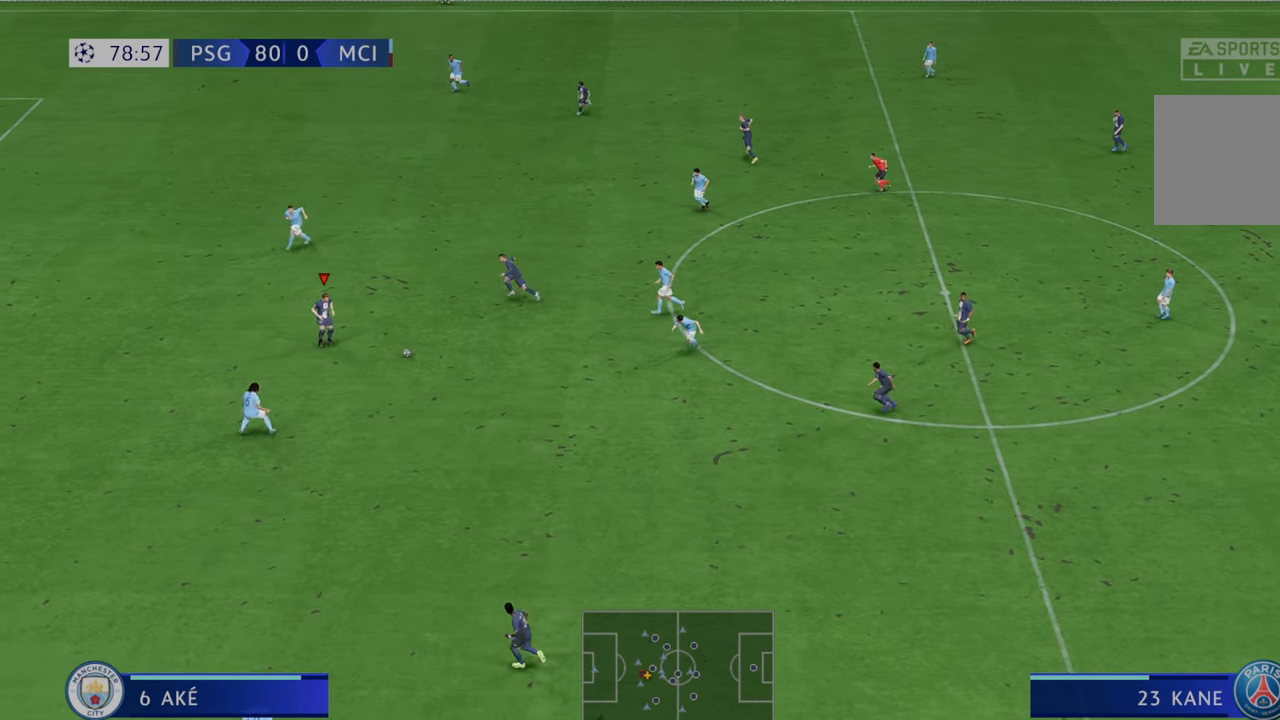
{"buttons": ["R2"], "left_stick": "left", "right_stick": "center", "events": []}
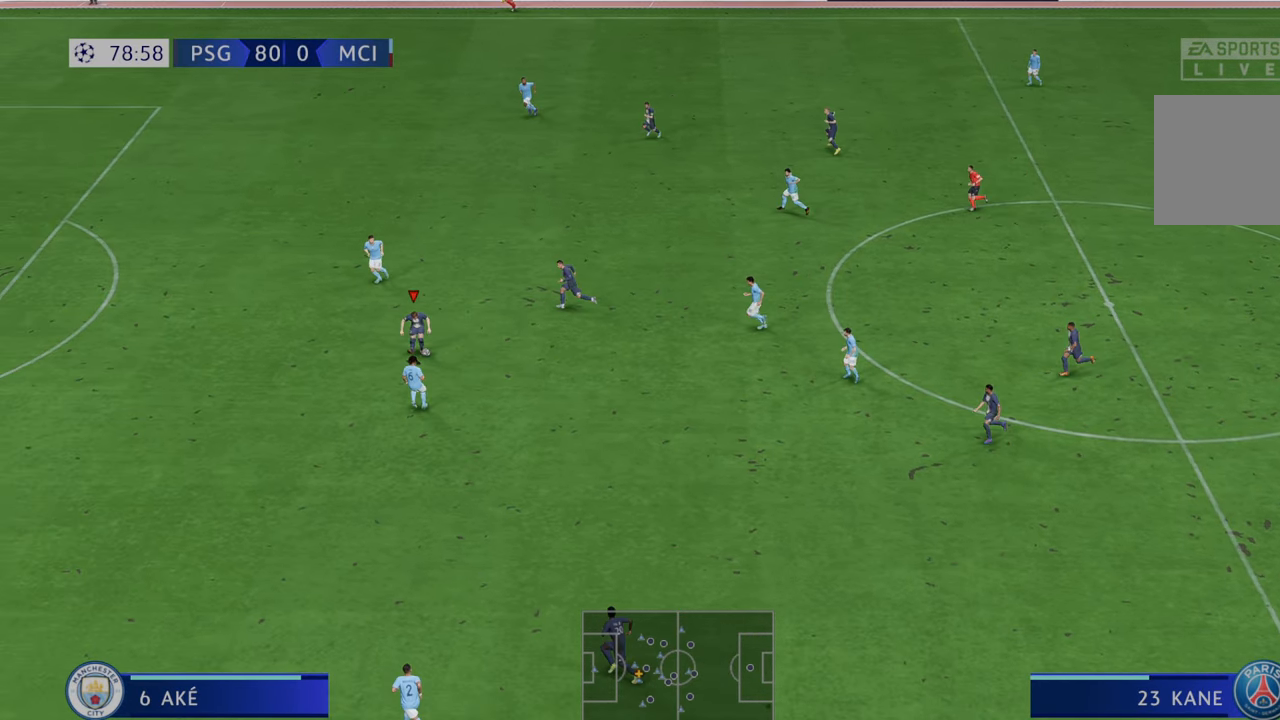
{"buttons": ["R2"], "left_stick": "left", "right_stick": "center", "events": []}
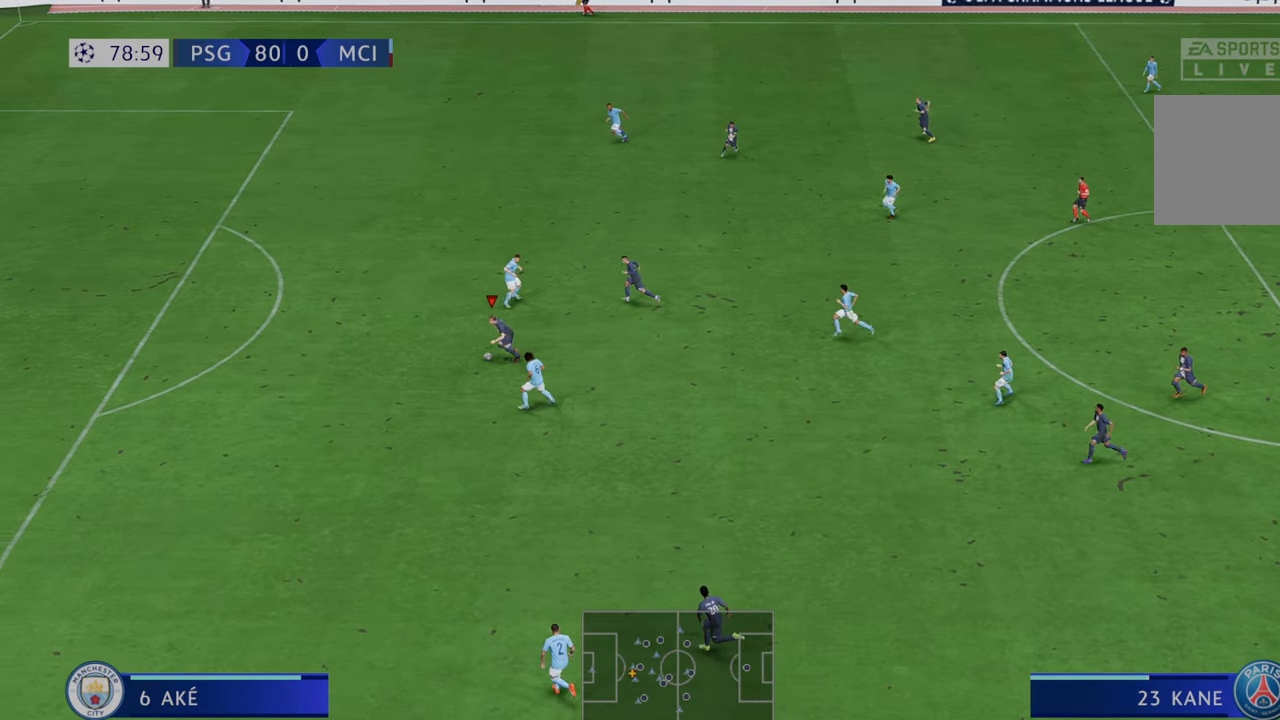
{"buttons": ["R2"], "left_stick": "left", "right_stick": "center", "events": []}
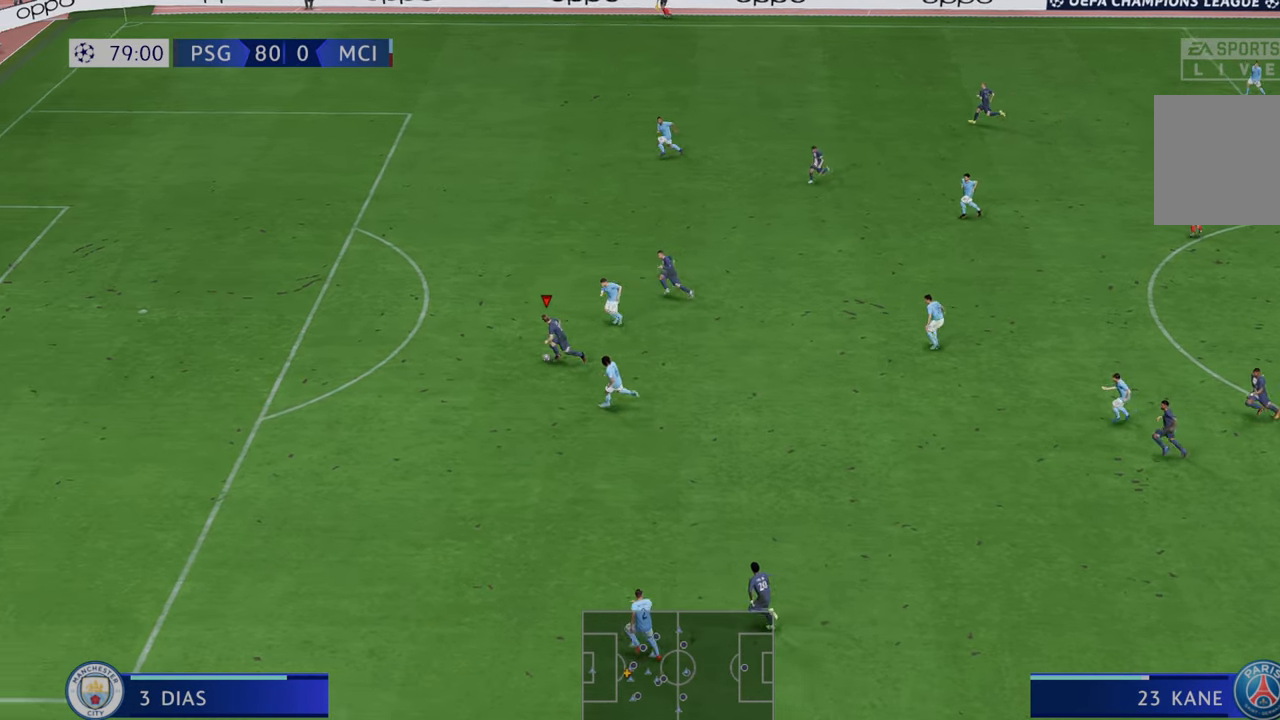
{"buttons": ["R2"], "left_stick": "up-left", "right_stick": "center", "events": [[100, "left_stick", "up-left"]]}
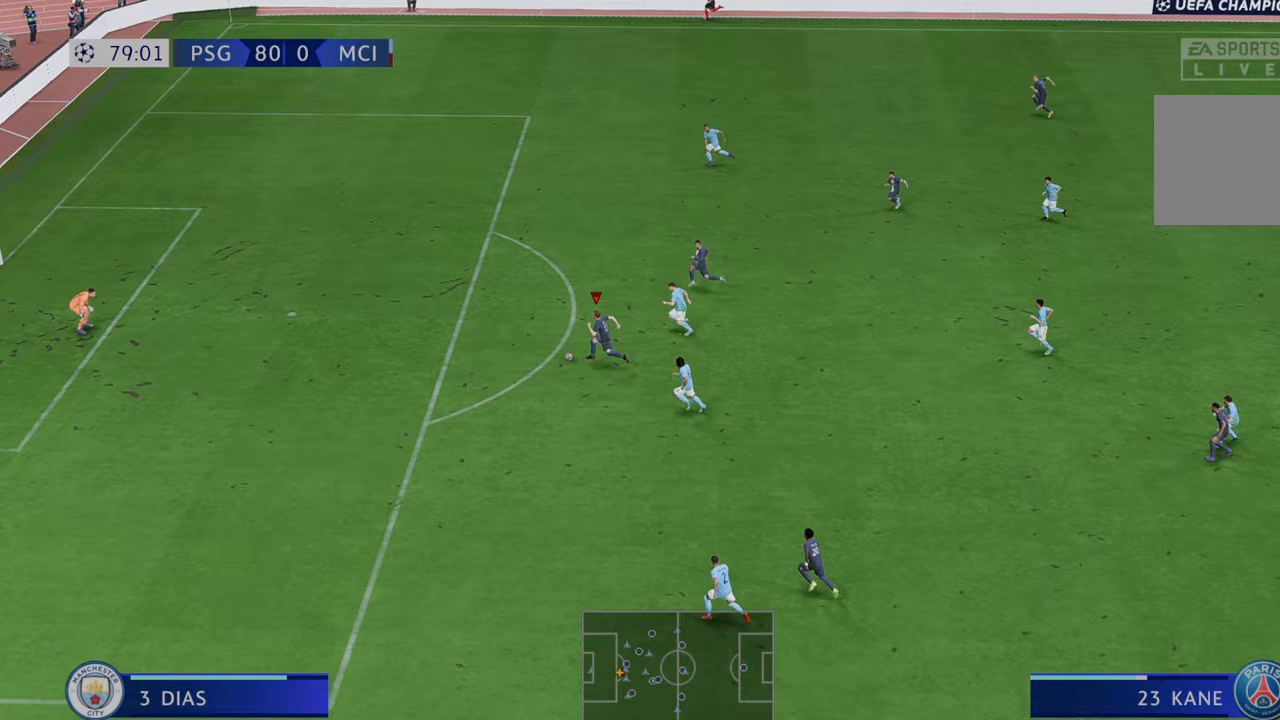
{"buttons": [], "left_stick": "up-left", "right_stick": "center", "events": [[317, "R2", "up"]]}
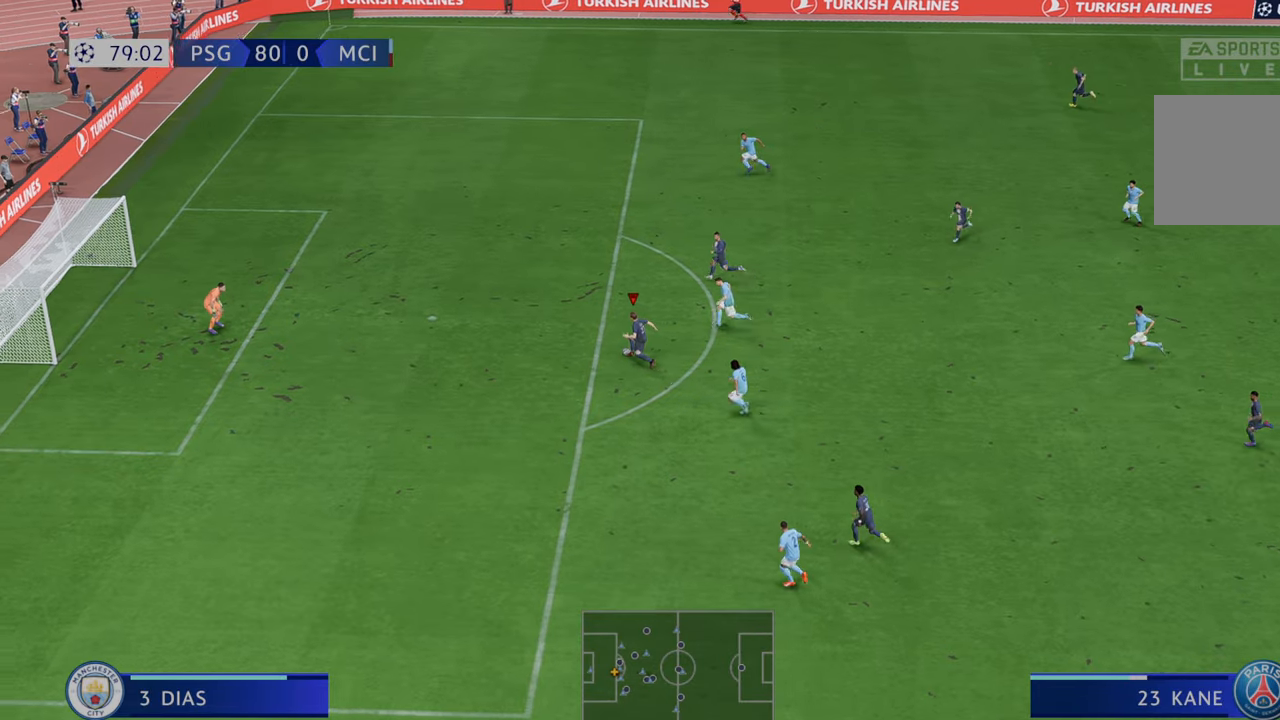
{"buttons": [], "left_stick": "up-left", "right_stick": "center", "events": [[17, "R1", "down"], [33, "B", "down"], [217, "B", "up"], [250, "R1", "up"]]}
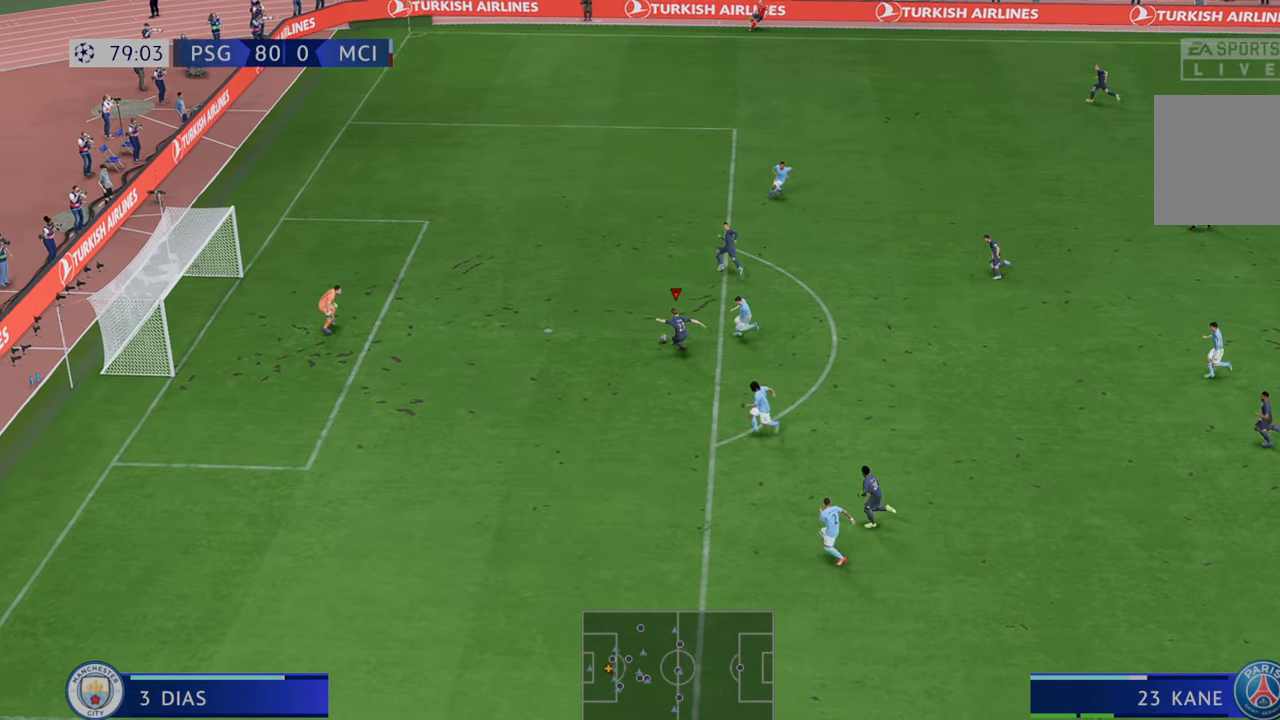
{"buttons": [], "left_stick": "center", "right_stick": "center", "events": [[400, "left_stick", "center"]]}
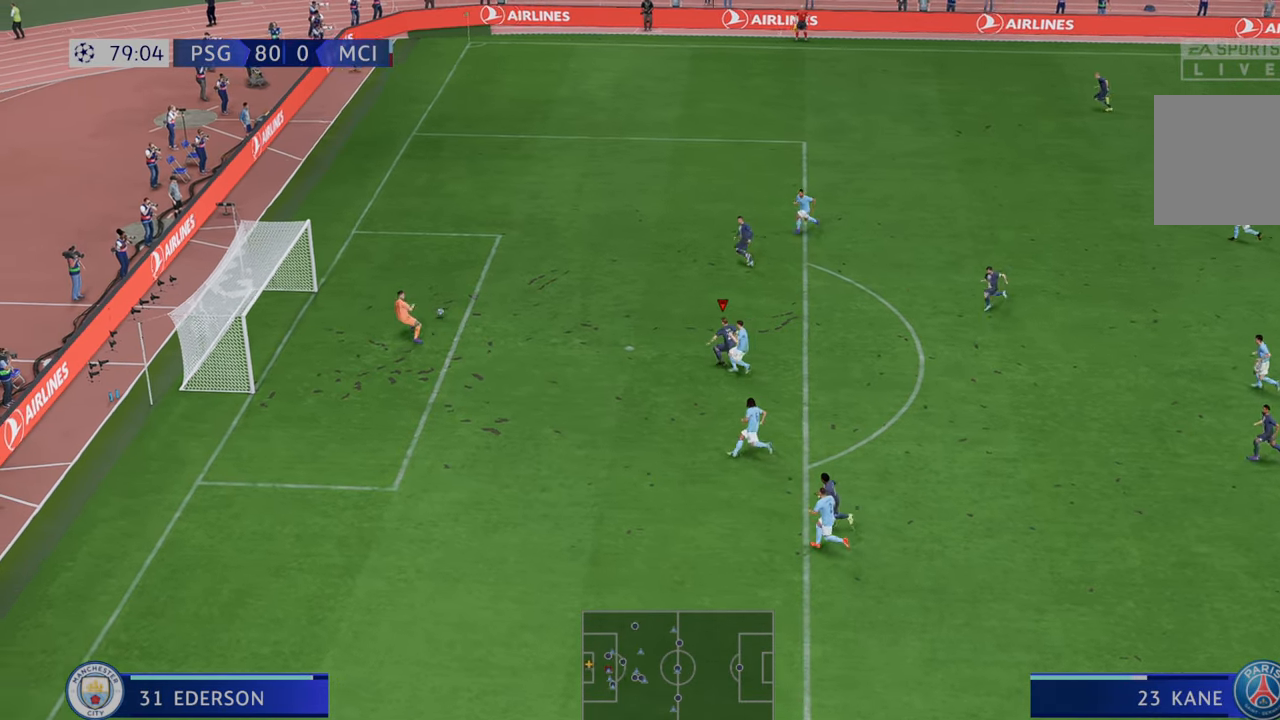
{"buttons": [], "left_stick": "center", "right_stick": "center", "events": []}
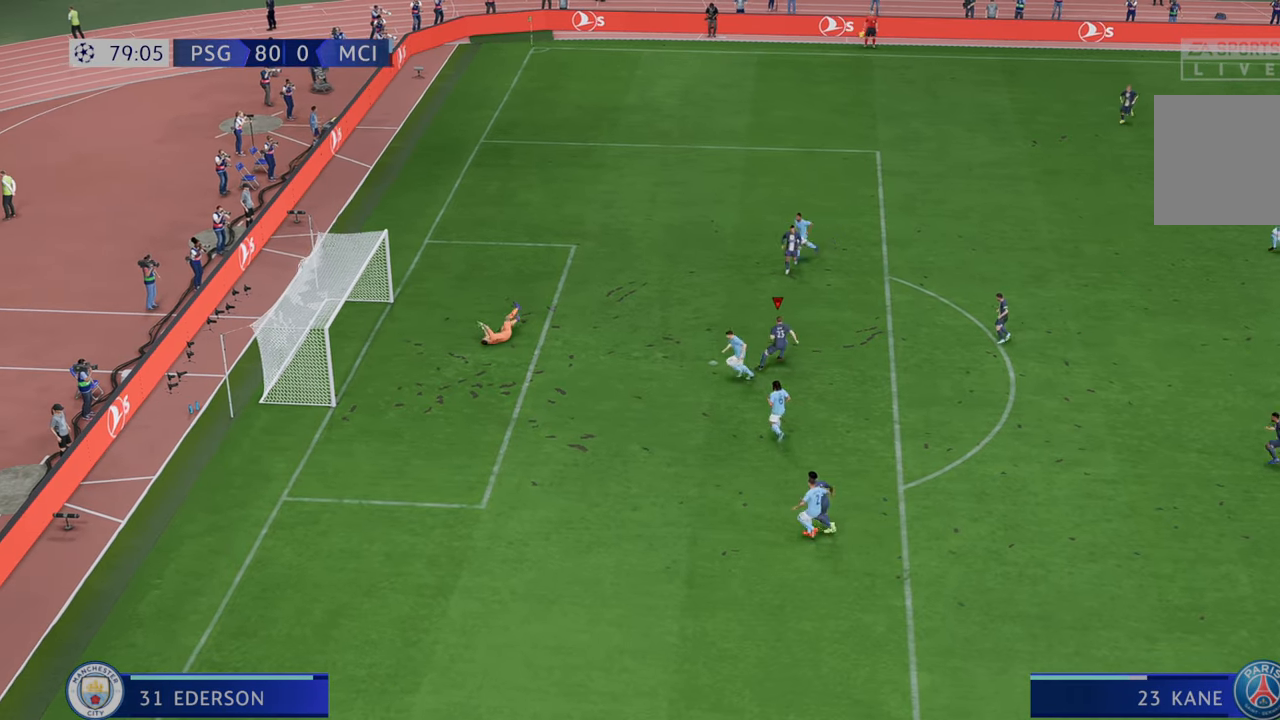
{"buttons": [], "left_stick": "center", "right_stick": "center", "events": []}
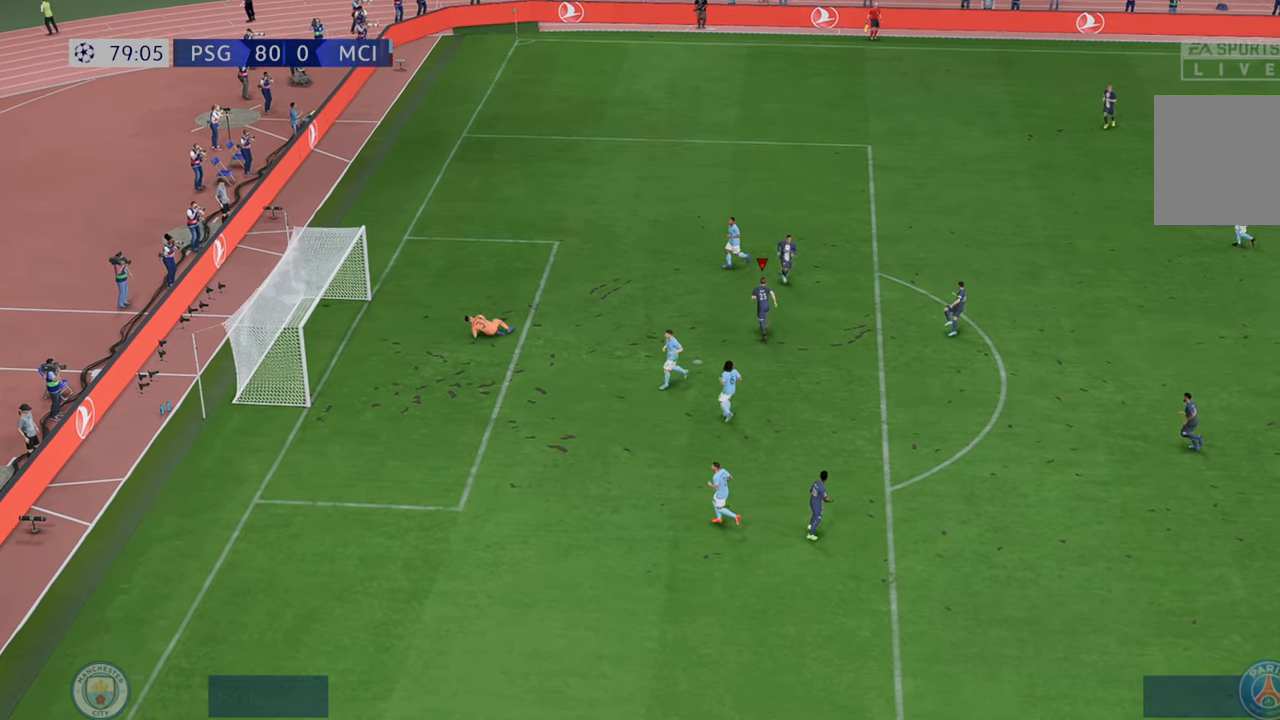
{"buttons": ["R1", "DPAD_DOWN"], "left_stick": "center", "right_stick": "center", "events": [[450, "R1", "down"], [500, "DPAD_DOWN", "down"]]}
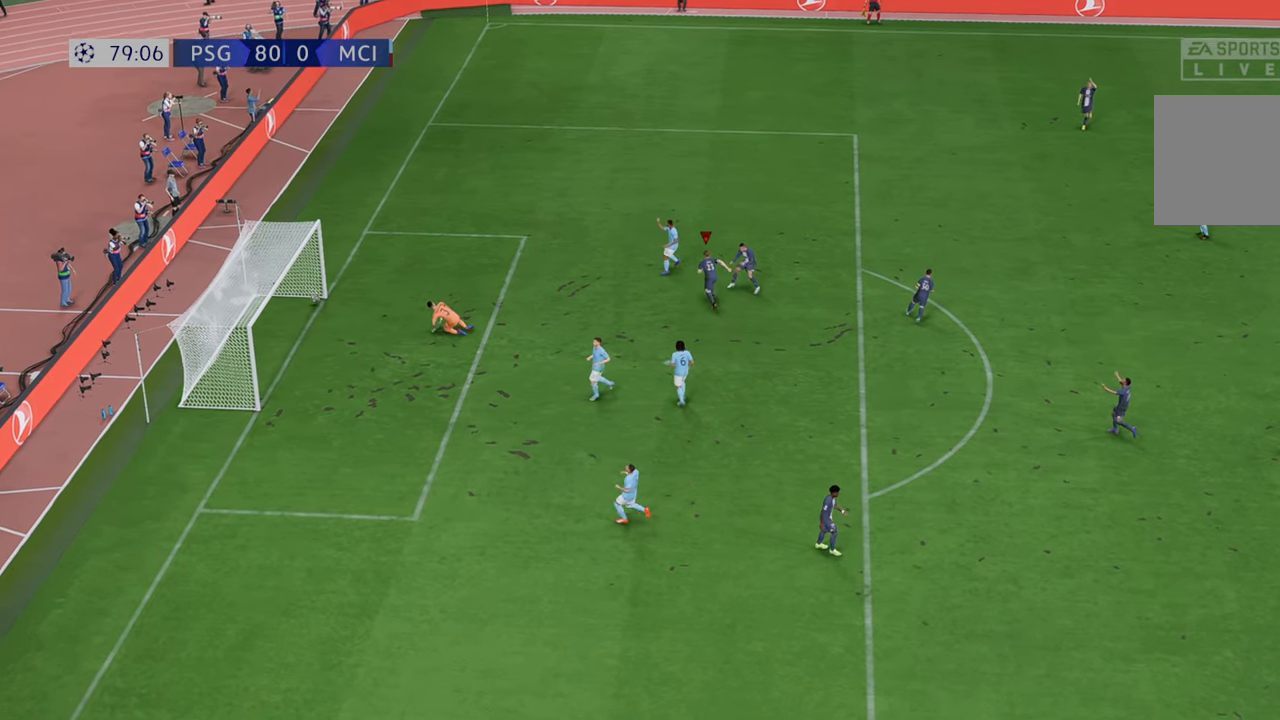
{"buttons": [], "left_stick": "center", "right_stick": "center", "events": [[17, "DPAD_DOWN", "up"], [17, "L1", "down"], [67, "L1", "up"], [67, "R1", "up"], [83, "L1", "down"], [83, "R1", "down"], [250, "L1", "up"], [250, "R1", "up"]]}
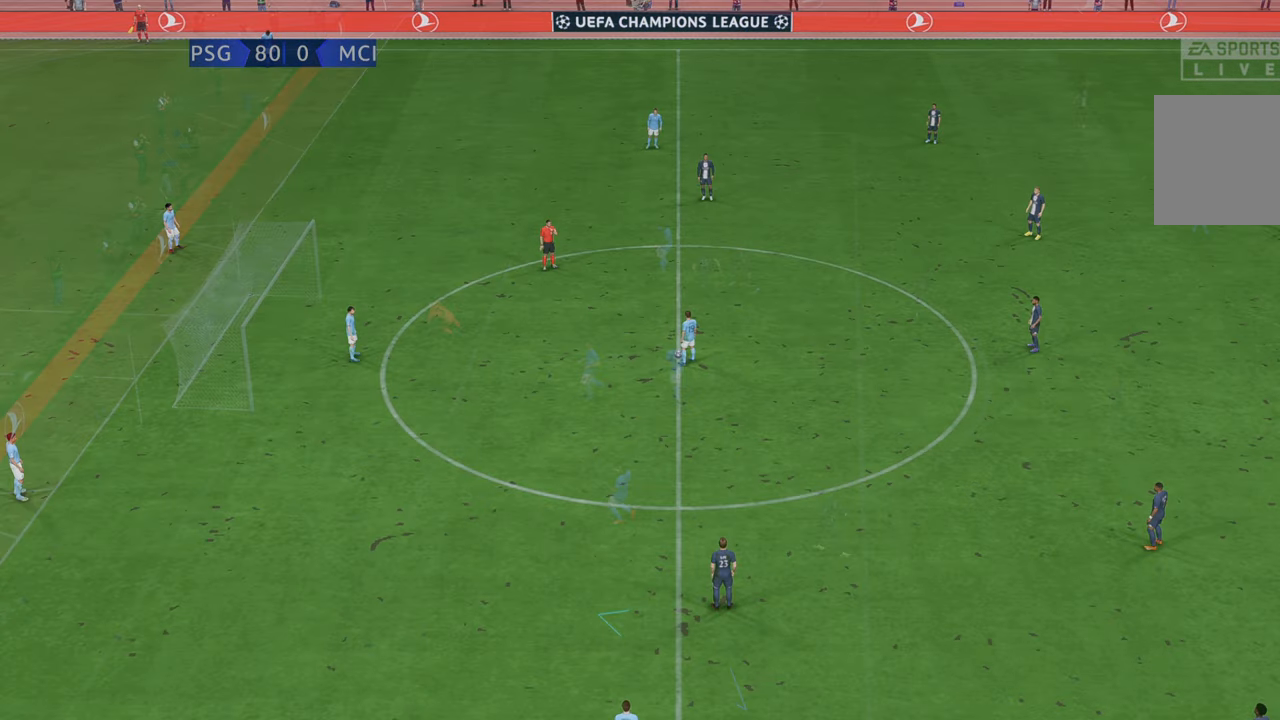
{"buttons": ["R2"], "left_stick": "center", "right_stick": "center", "events": [[83, "R2", "down"]]}
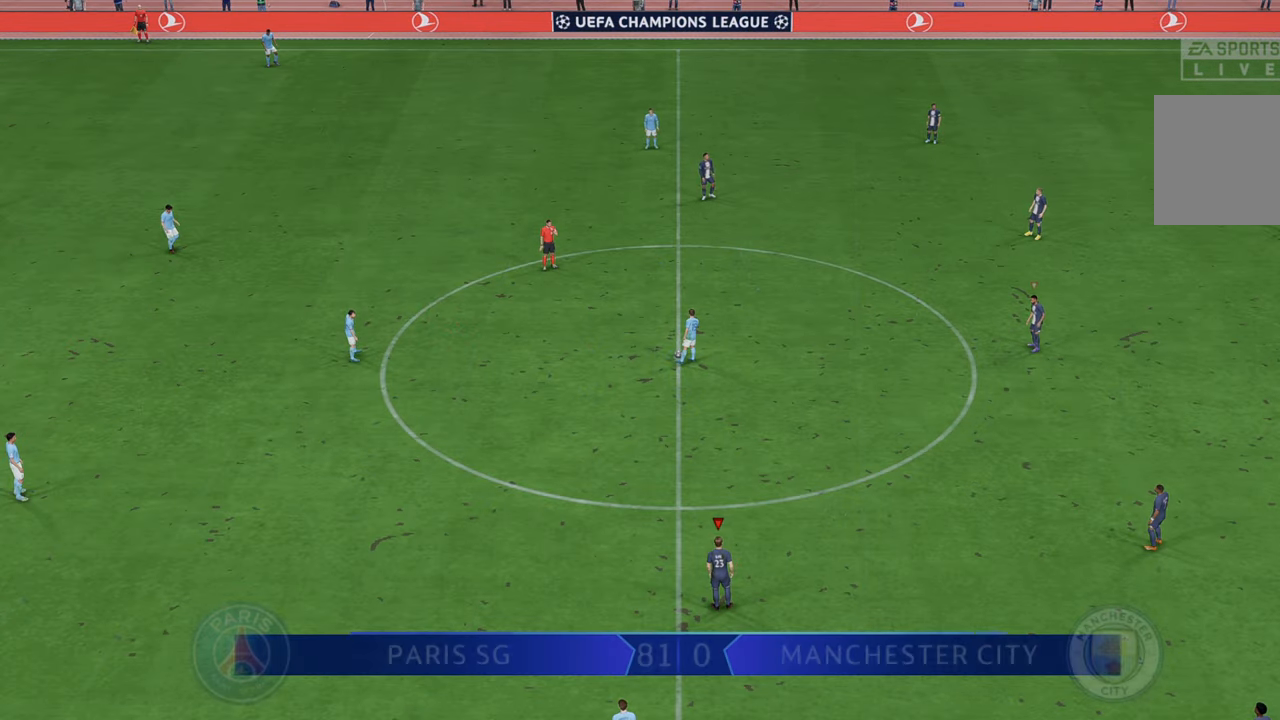
{"buttons": ["R2"], "left_stick": "up-left", "right_stick": "center", "events": [[17, "left_stick", "left"], [67, "left_stick", "up-left"]]}
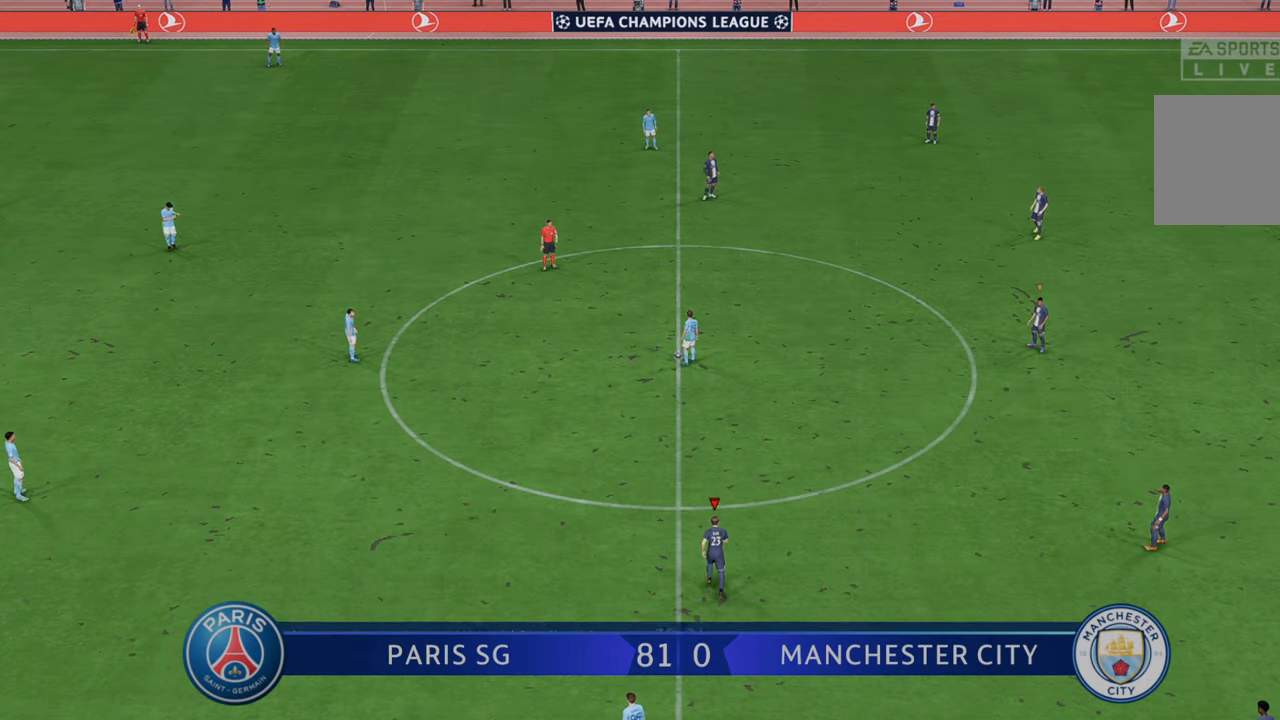
{"buttons": ["R2"], "left_stick": "up-left", "right_stick": "center", "events": []}
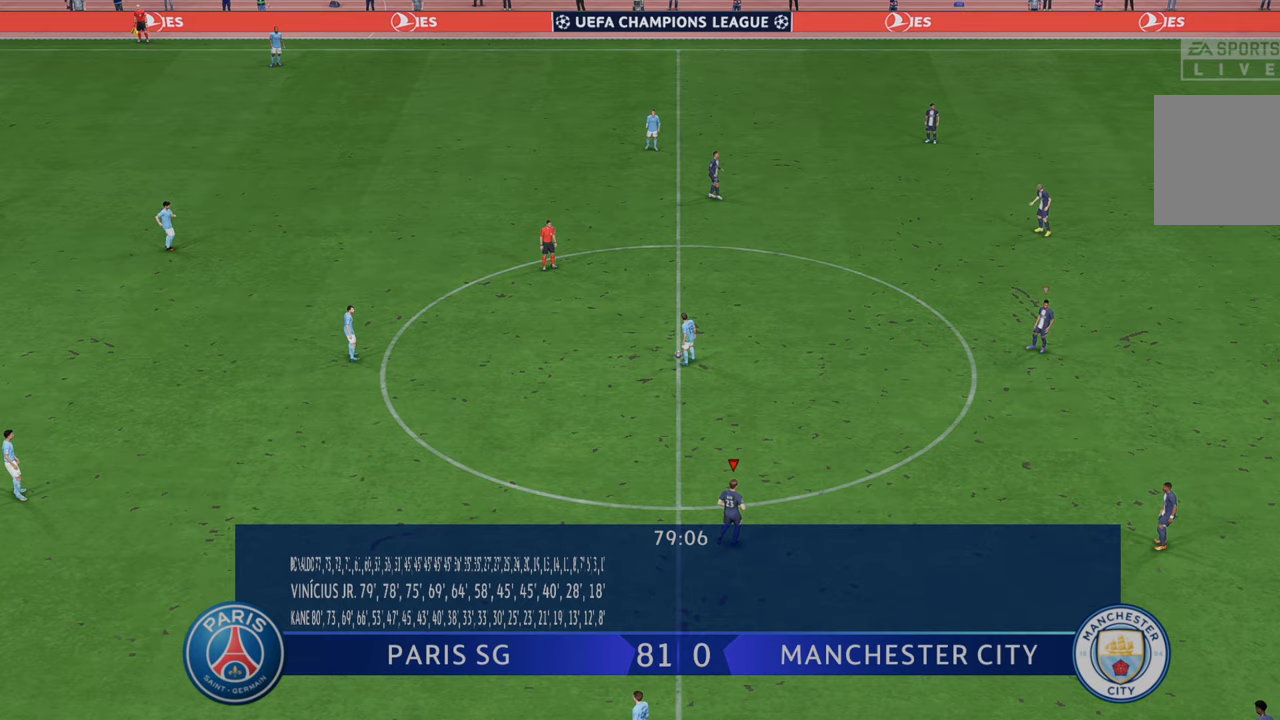
{"buttons": ["R2"], "left_stick": "up-left", "right_stick": "center", "events": []}
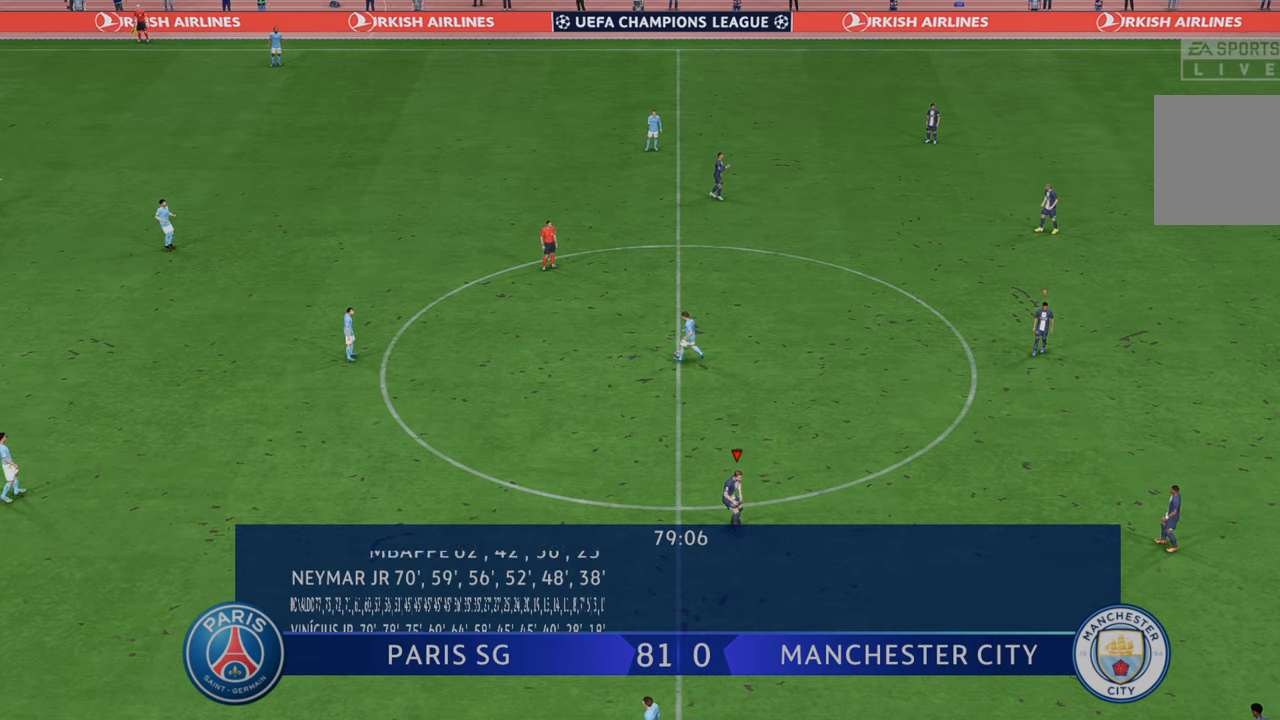
{"buttons": ["R2"], "left_stick": "up-left", "right_stick": "center", "events": []}